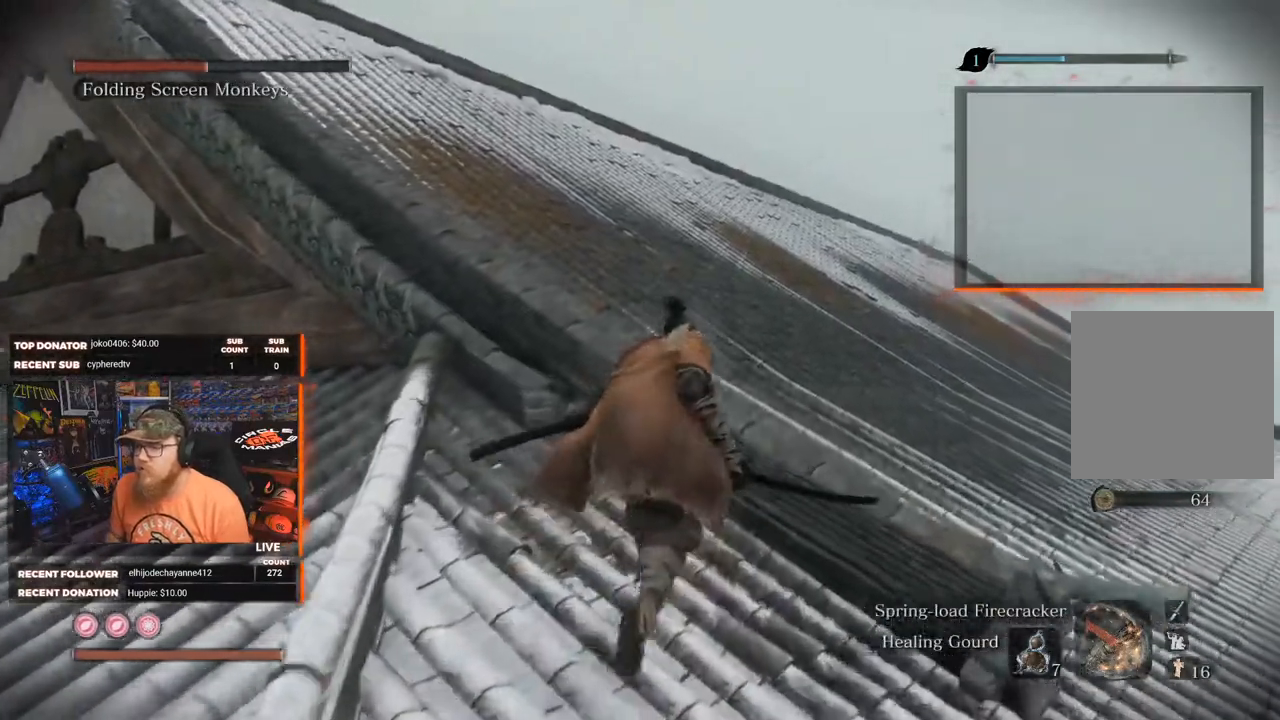
Gameplay with a controller (Xbox layout); each line is a JSON object with the inputs held at the frame after it. "events" lists button and stick changes between this image and that frame as [ms after this image, input, new state], when the widget could be followed in between. Not read: SHARE.
{"buttons": [], "left_stick": "up-right", "right_stick": "center", "events": [[117, "left_stick", "up-right"]]}
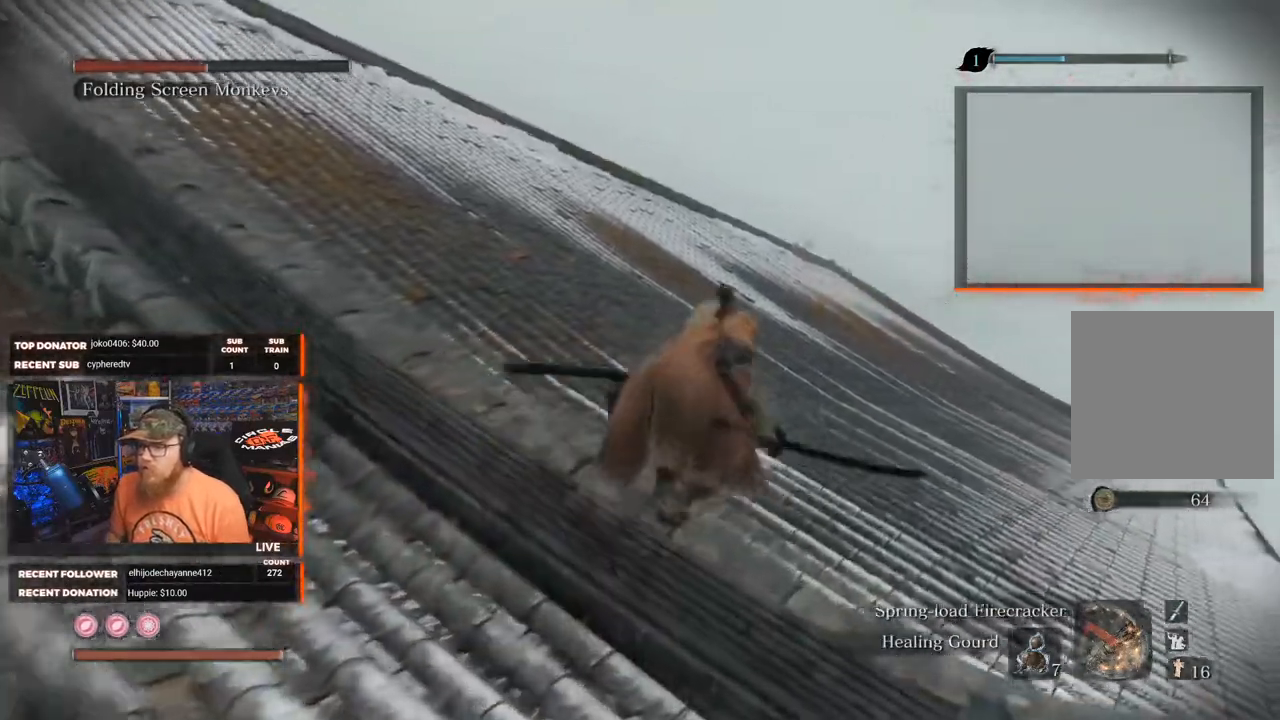
{"buttons": [], "left_stick": "up", "right_stick": "left", "events": [[200, "left_stick", "up"], [367, "right_stick", "left"]]}
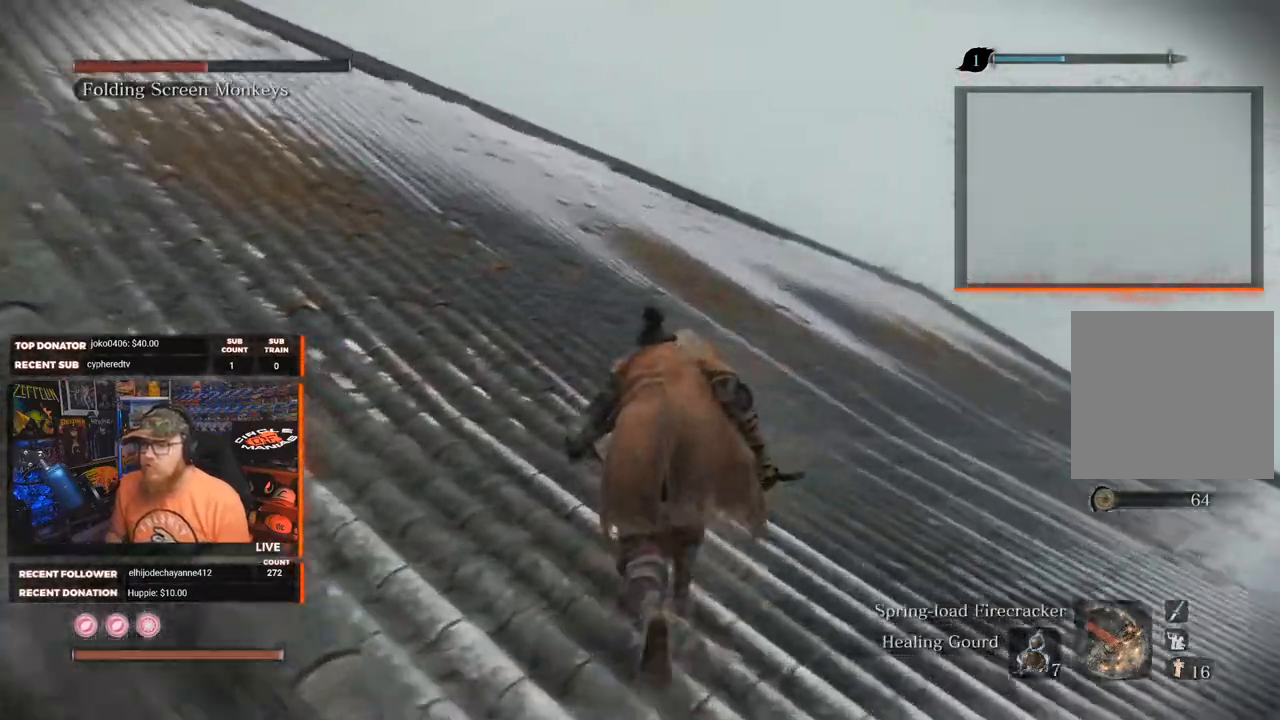
{"buttons": [], "left_stick": "up", "right_stick": "center", "events": [[250, "right_stick", "center"]]}
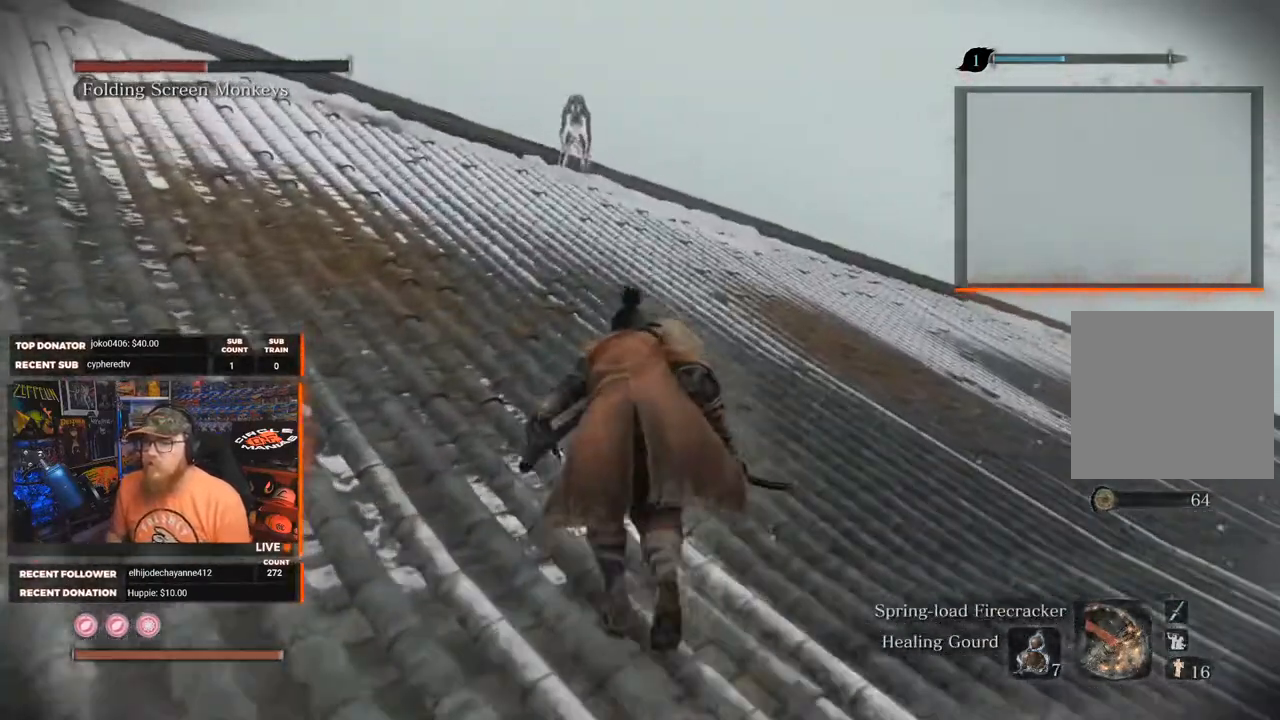
{"buttons": [], "left_stick": "up", "right_stick": "center", "events": []}
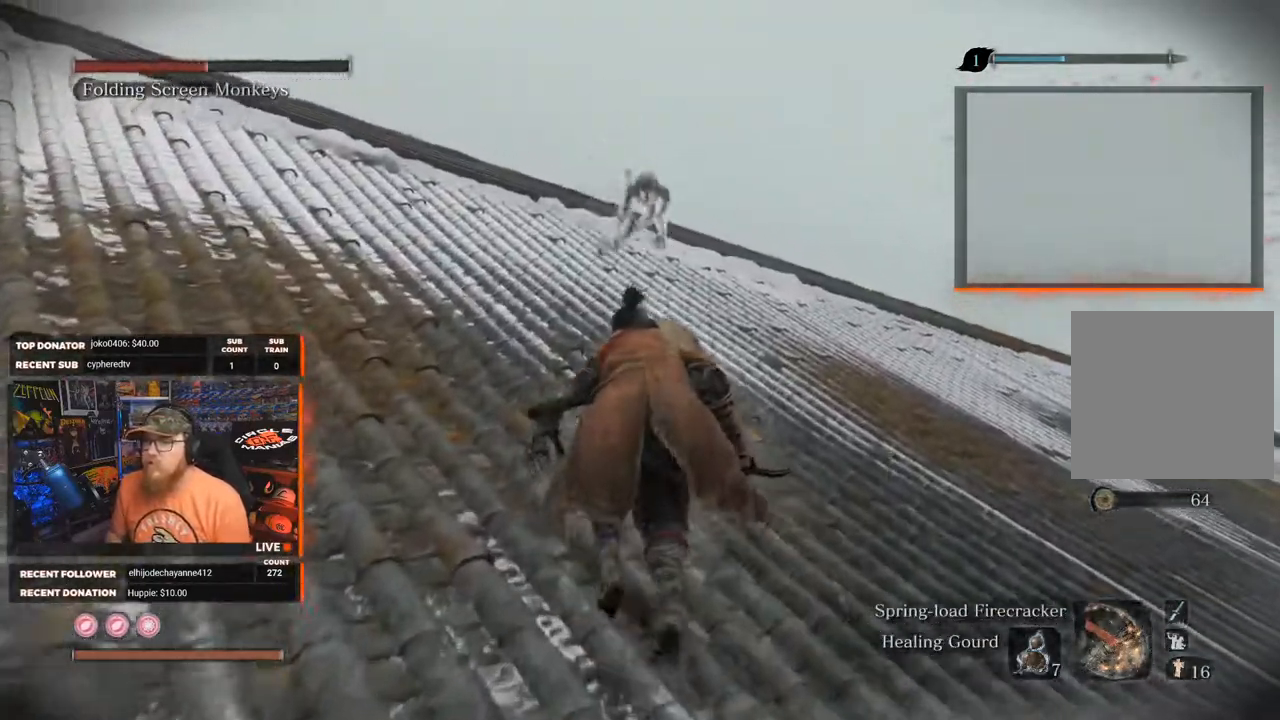
{"buttons": [], "left_stick": "up-right", "right_stick": "center", "events": [[200, "R3", "down"], [267, "R3", "up"], [467, "left_stick", "up-right"]]}
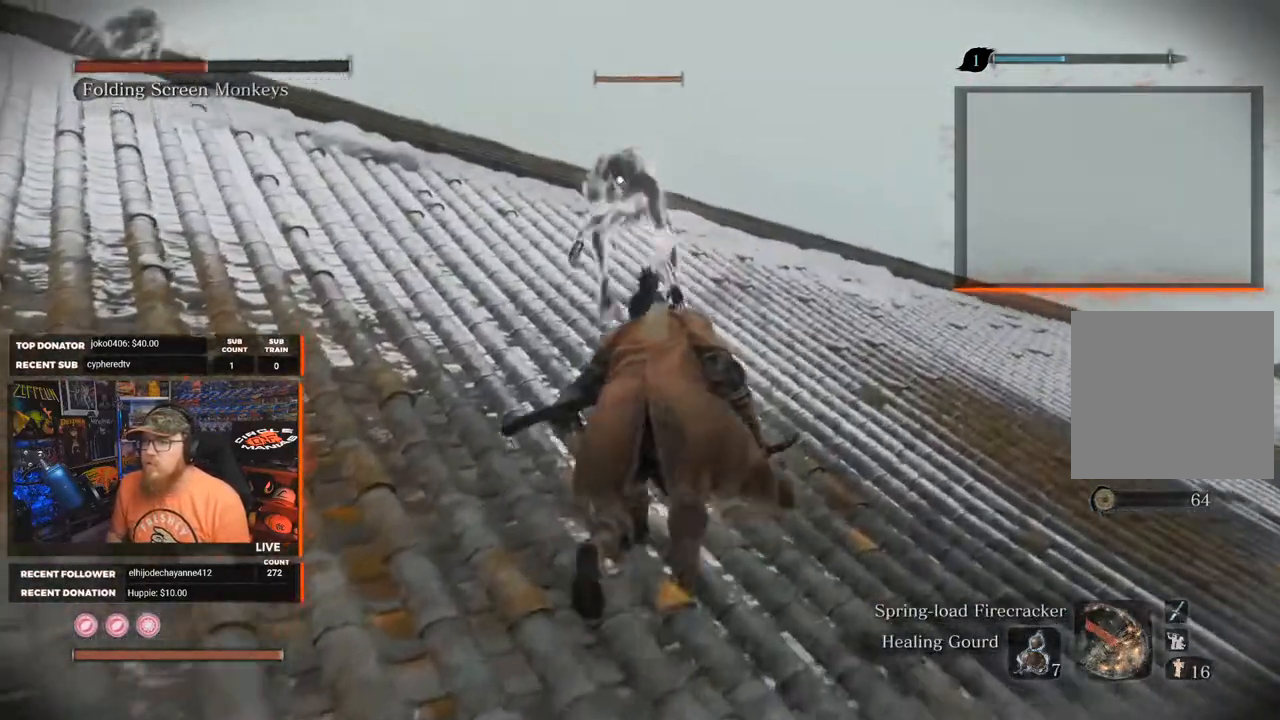
{"buttons": [], "left_stick": "up-right", "right_stick": "center", "events": []}
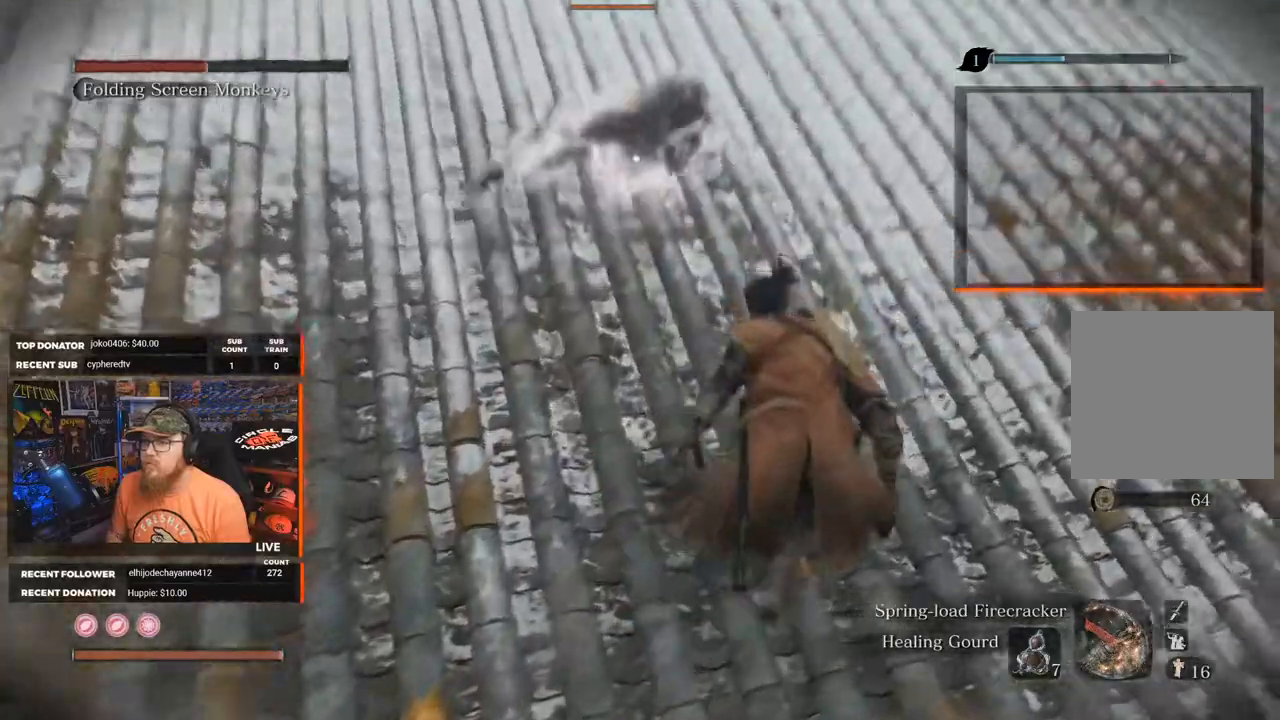
{"buttons": [], "left_stick": "up-left", "right_stick": "center", "events": [[17, "R3", "down"], [50, "right_stick", "up"], [100, "right_stick", "up-right"], [117, "R3", "up"], [333, "right_stick", "center"], [467, "left_stick", "up-left"]]}
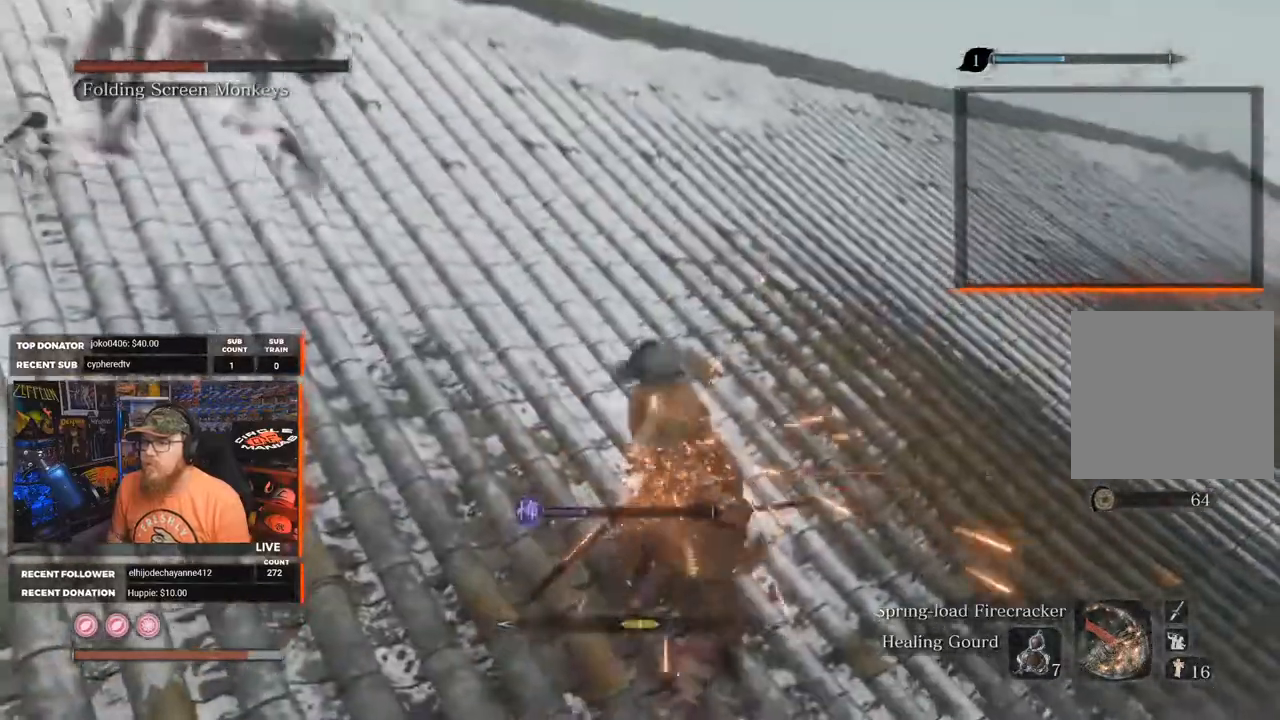
{"buttons": [], "left_stick": "up-left", "right_stick": "center", "events": []}
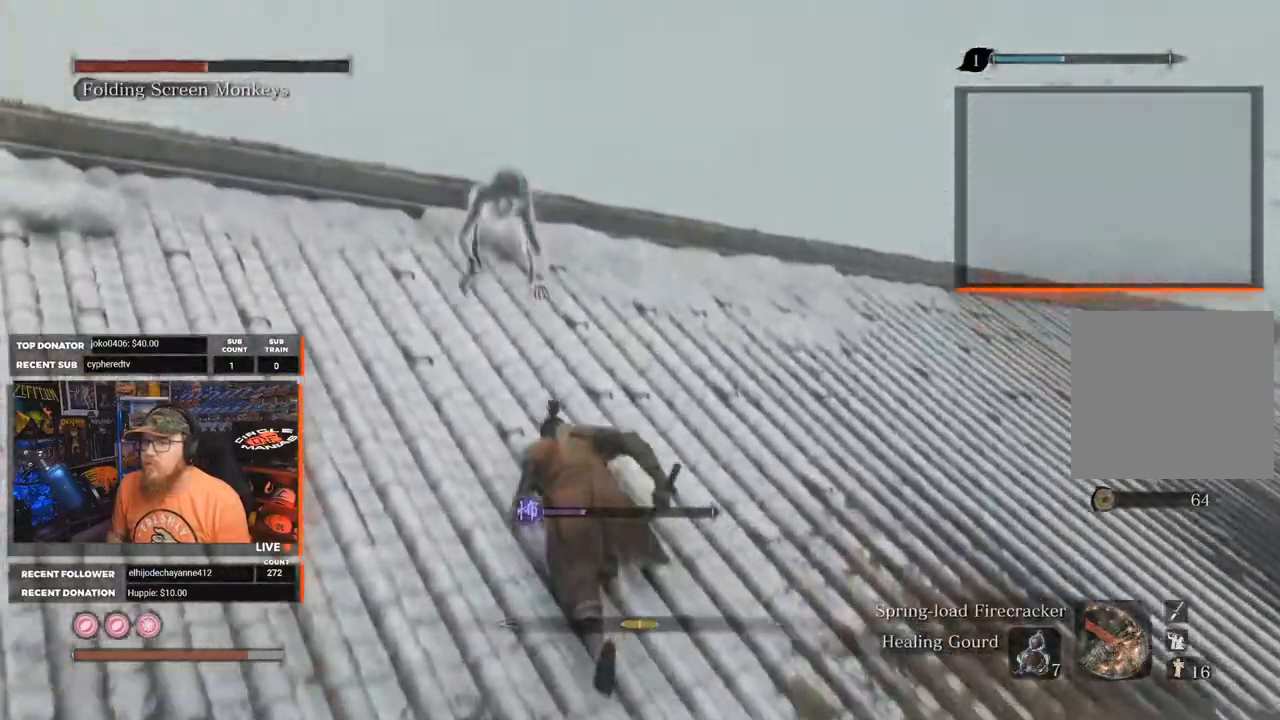
{"buttons": [], "left_stick": "up-right", "right_stick": "down-right", "events": [[233, "left_stick", "up-right"], [350, "right_stick", "down-right"]]}
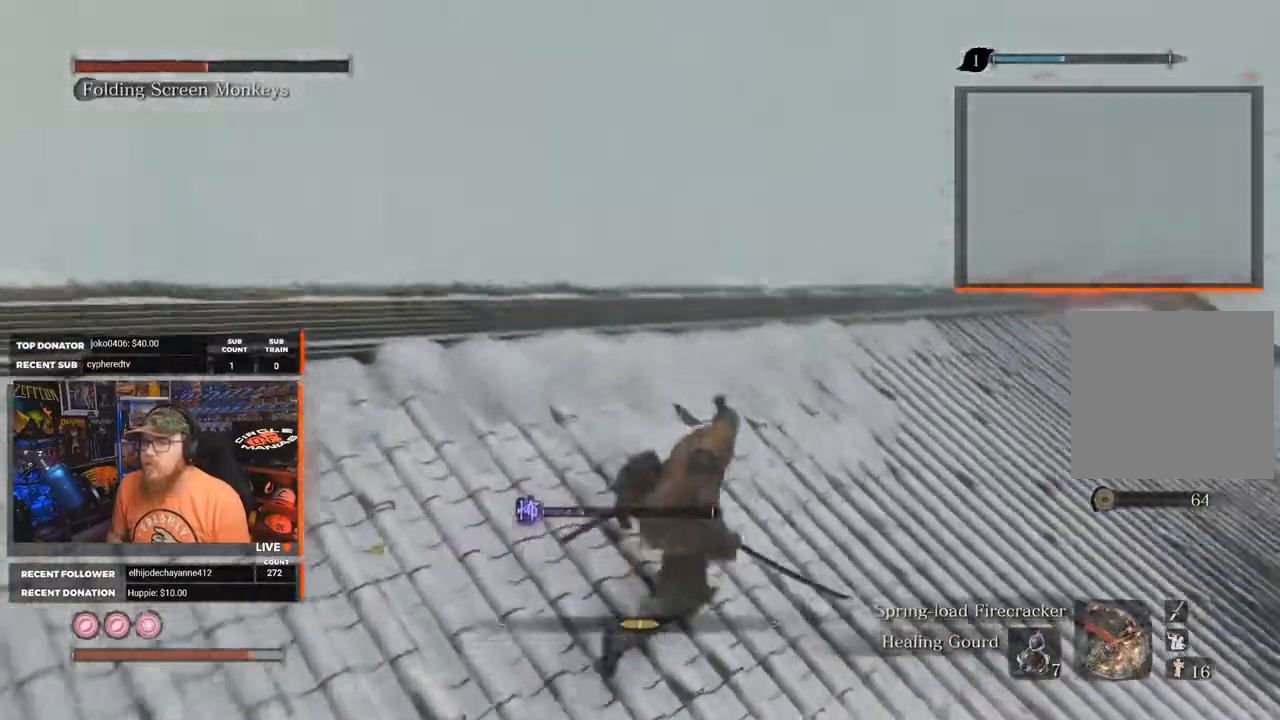
{"buttons": [], "left_stick": "up", "right_stick": "down", "events": [[33, "right_stick", "down"], [117, "left_stick", "up"], [333, "right_stick", "center"], [483, "right_stick", "down"]]}
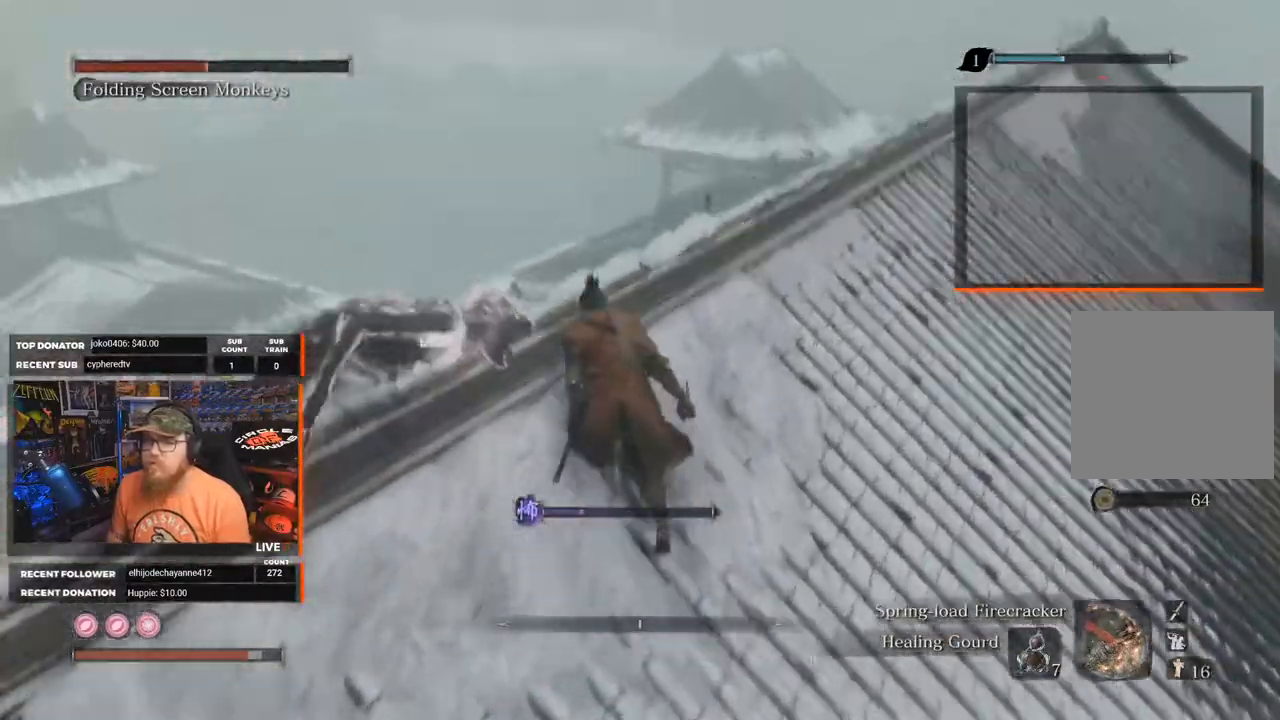
{"buttons": ["B"], "left_stick": "up-left", "right_stick": "center", "events": [[200, "right_stick", "center"], [350, "left_stick", "up-left"], [383, "B", "down"]]}
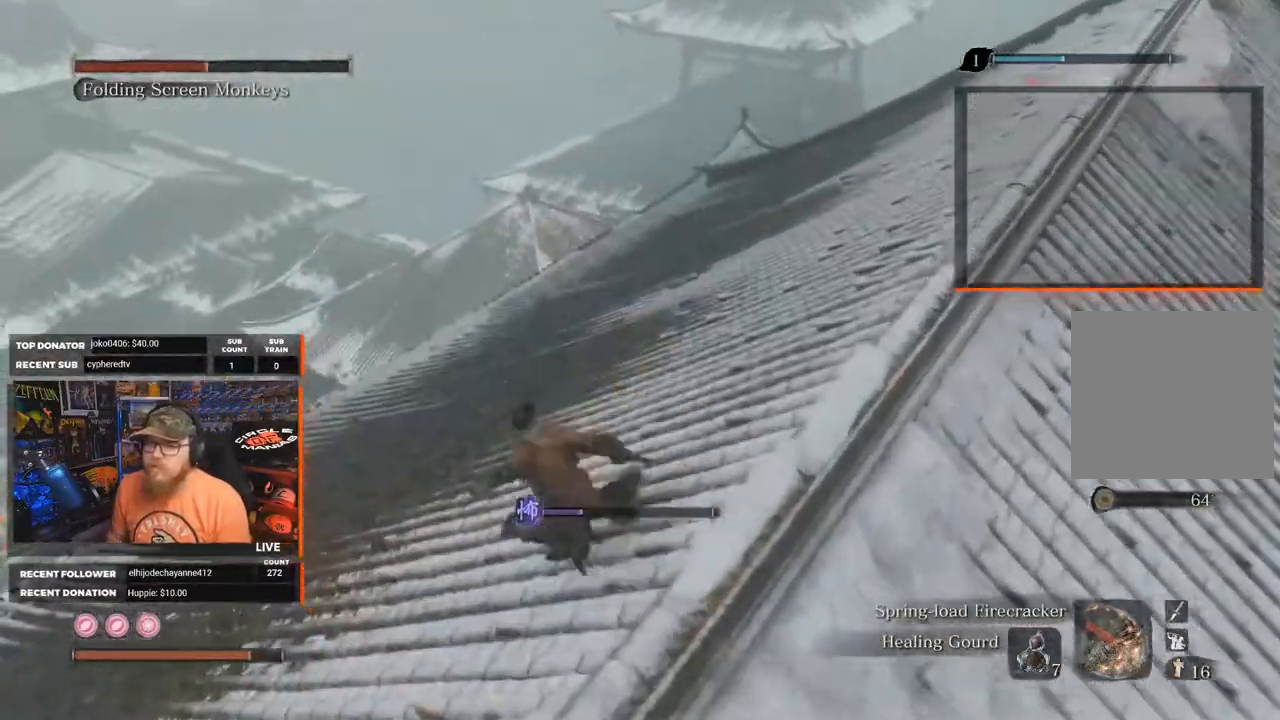
{"buttons": ["B"], "left_stick": "up-left", "right_stick": "center", "events": []}
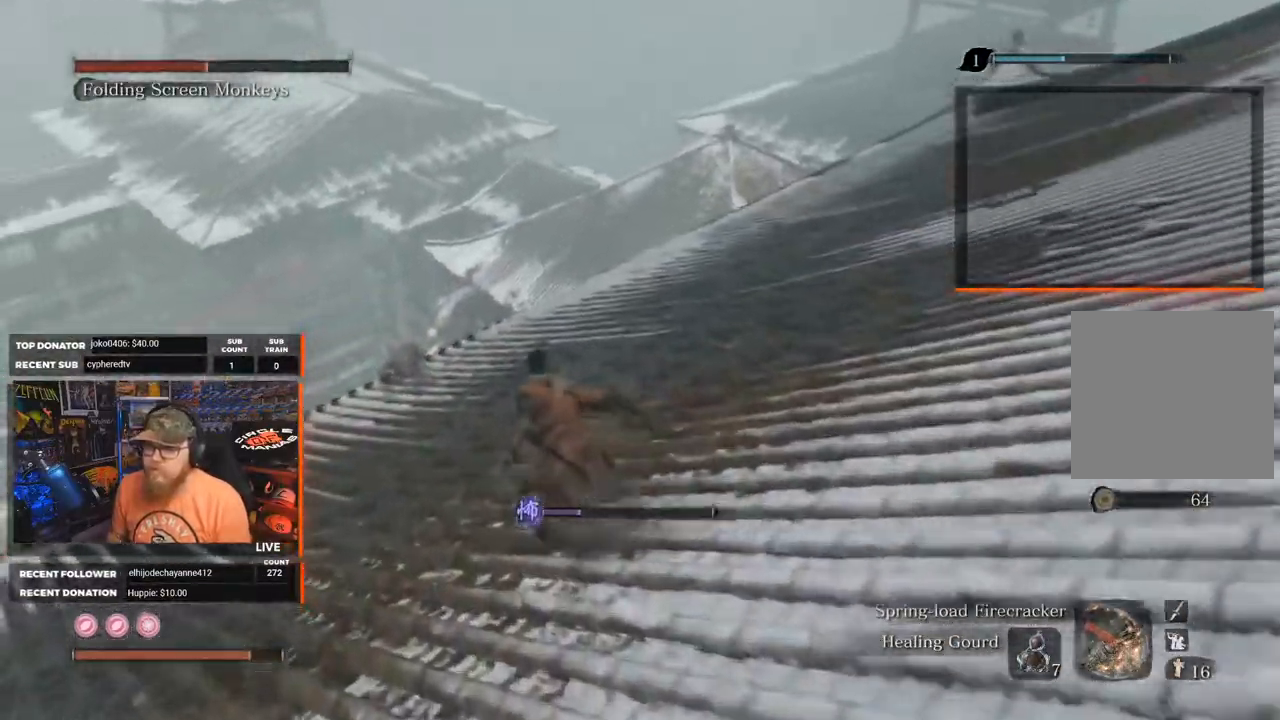
{"buttons": ["B", "R1"], "left_stick": "up", "right_stick": "center", "events": [[83, "R1", "down"], [183, "left_stick", "up"]]}
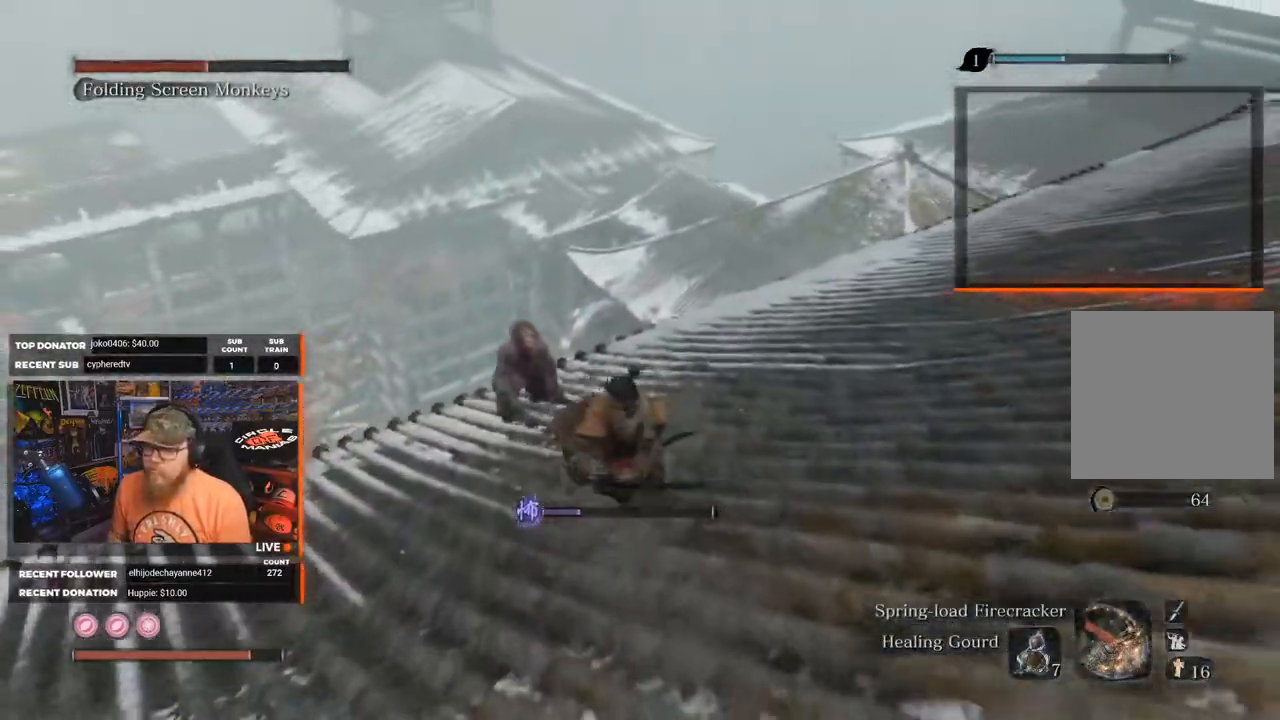
{"buttons": ["R1"], "left_stick": "up", "right_stick": "center", "events": [[400, "R1", "up"], [433, "B", "up"], [483, "R1", "down"]]}
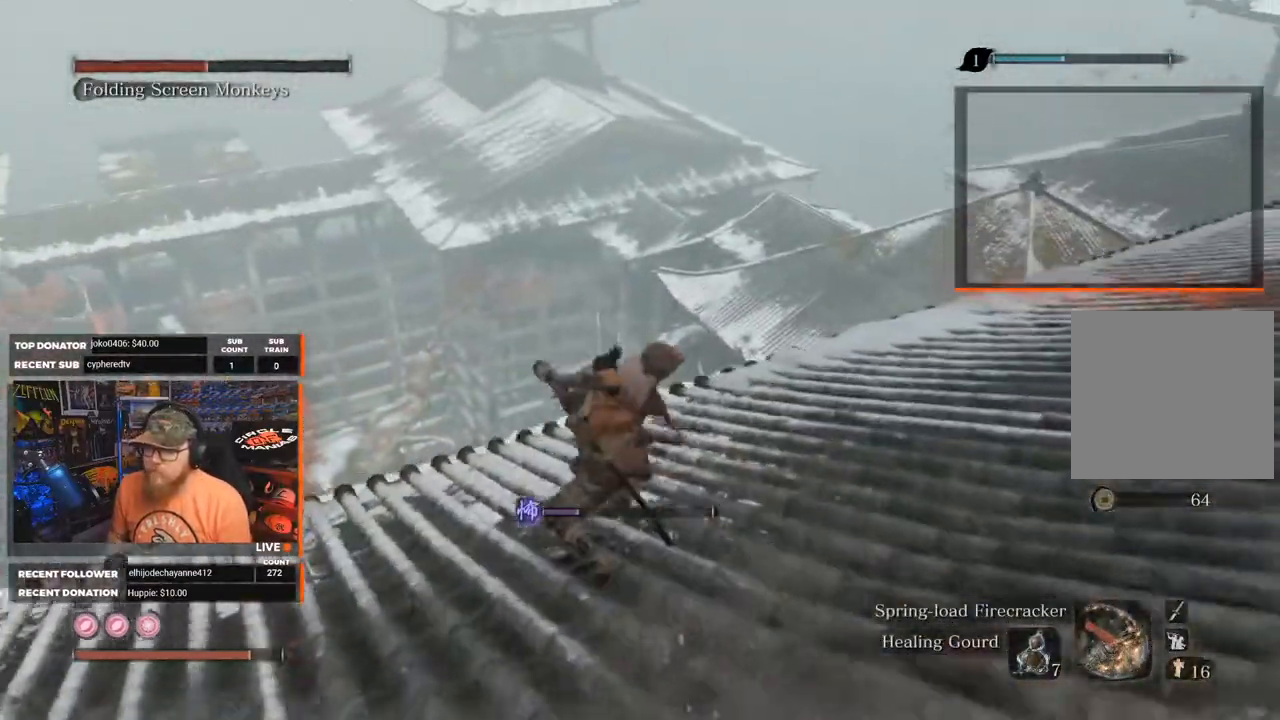
{"buttons": ["R1"], "left_stick": "up-right", "right_stick": "center", "events": [[83, "R1", "up"], [150, "R1", "down"], [250, "R1", "up"], [317, "R1", "down"], [400, "R1", "up"], [450, "left_stick", "up-right"], [483, "R1", "down"]]}
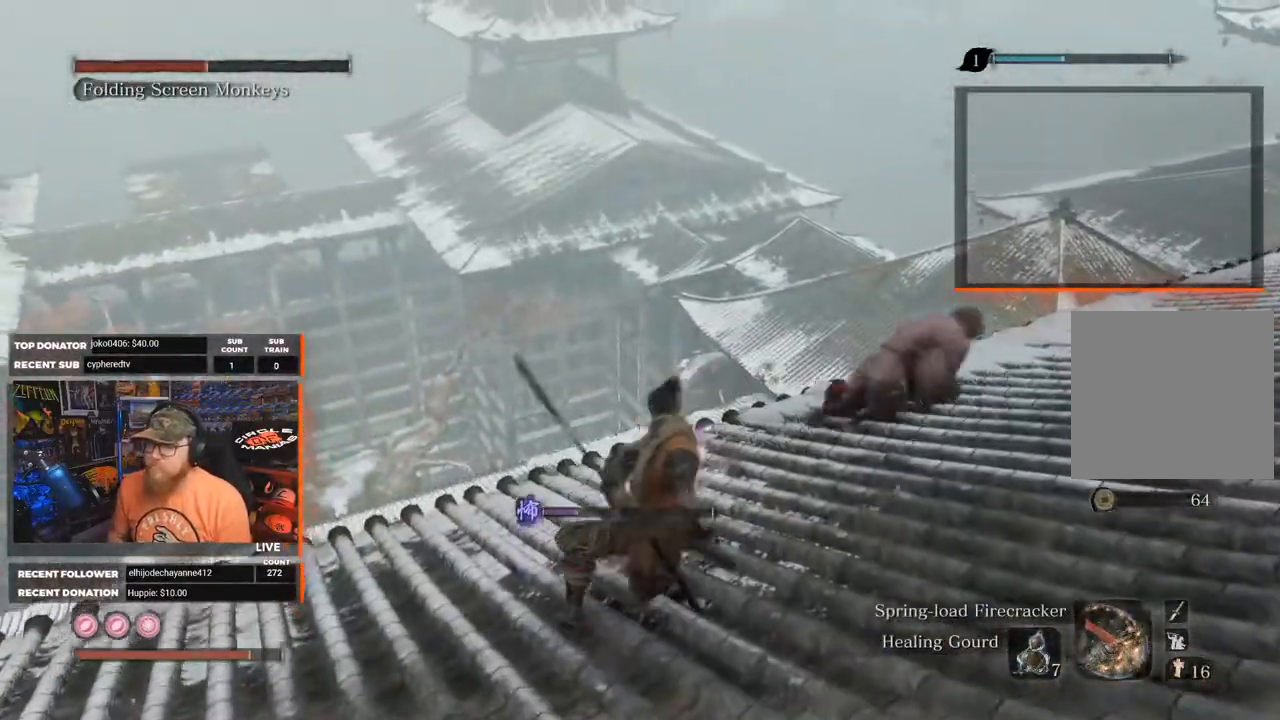
{"buttons": [], "left_stick": "up-right", "right_stick": "up-right", "events": [[83, "R1", "up"], [333, "right_stick", "up-right"]]}
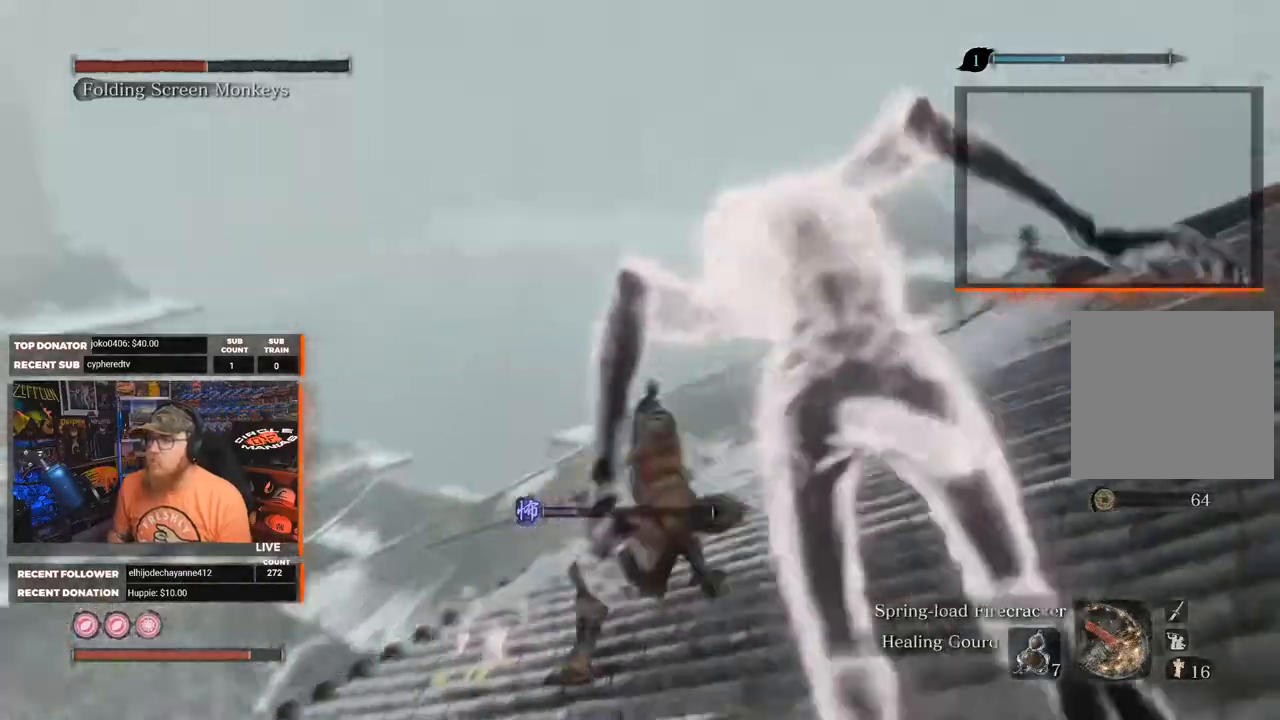
{"buttons": ["B"], "left_stick": "up-right", "right_stick": "center", "events": [[67, "right_stick", "center"], [167, "B", "down"]]}
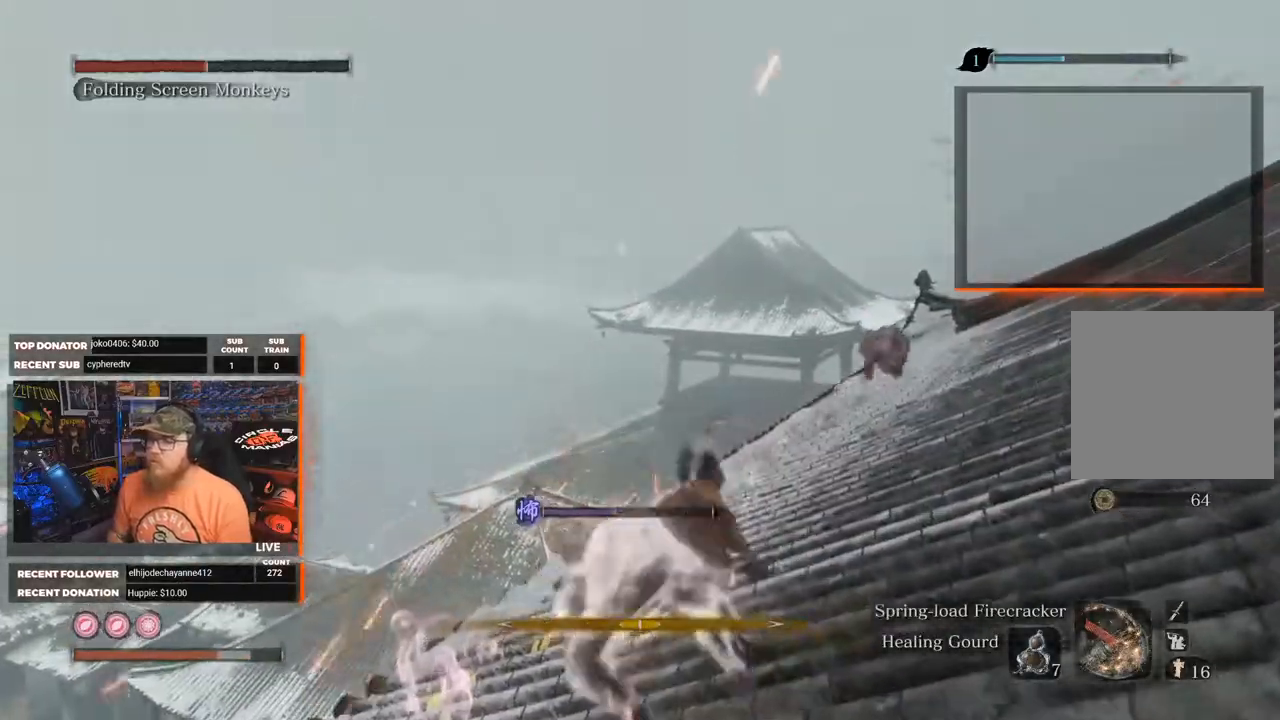
{"buttons": ["B"], "left_stick": "up", "right_stick": "center", "events": [[283, "left_stick", "up"]]}
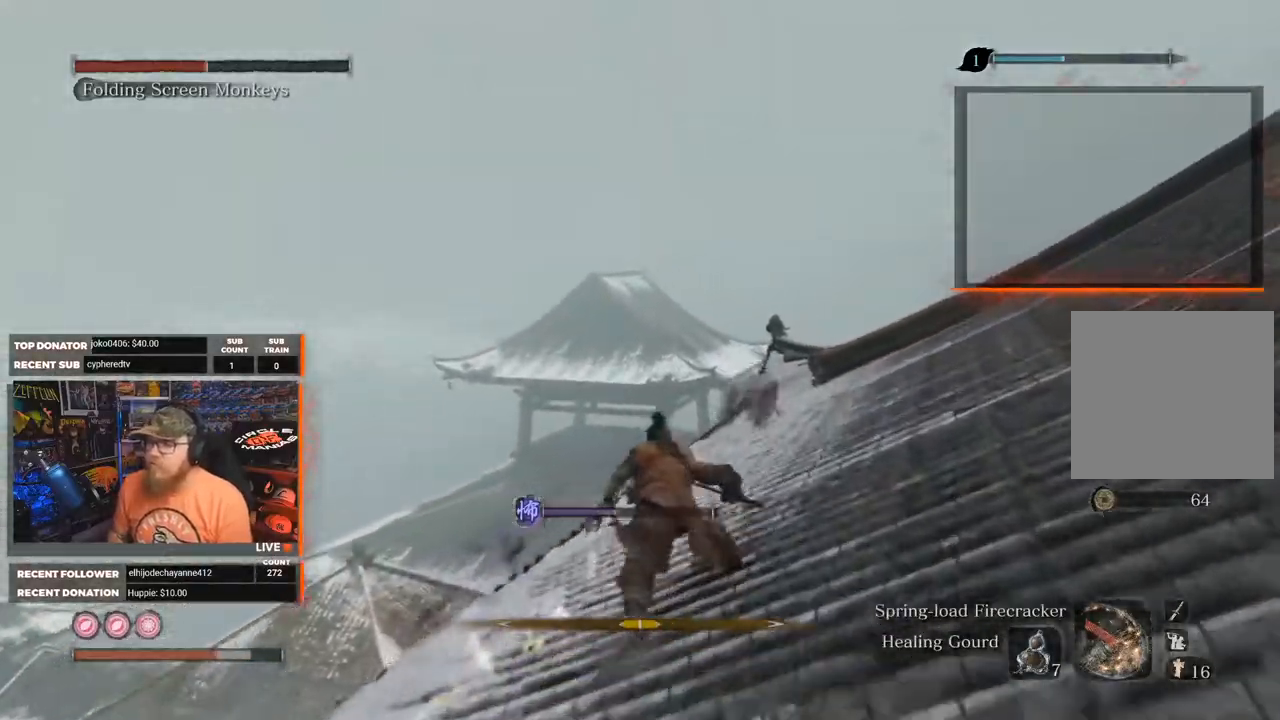
{"buttons": ["B"], "left_stick": "up", "right_stick": "down", "events": [[433, "right_stick", "down"]]}
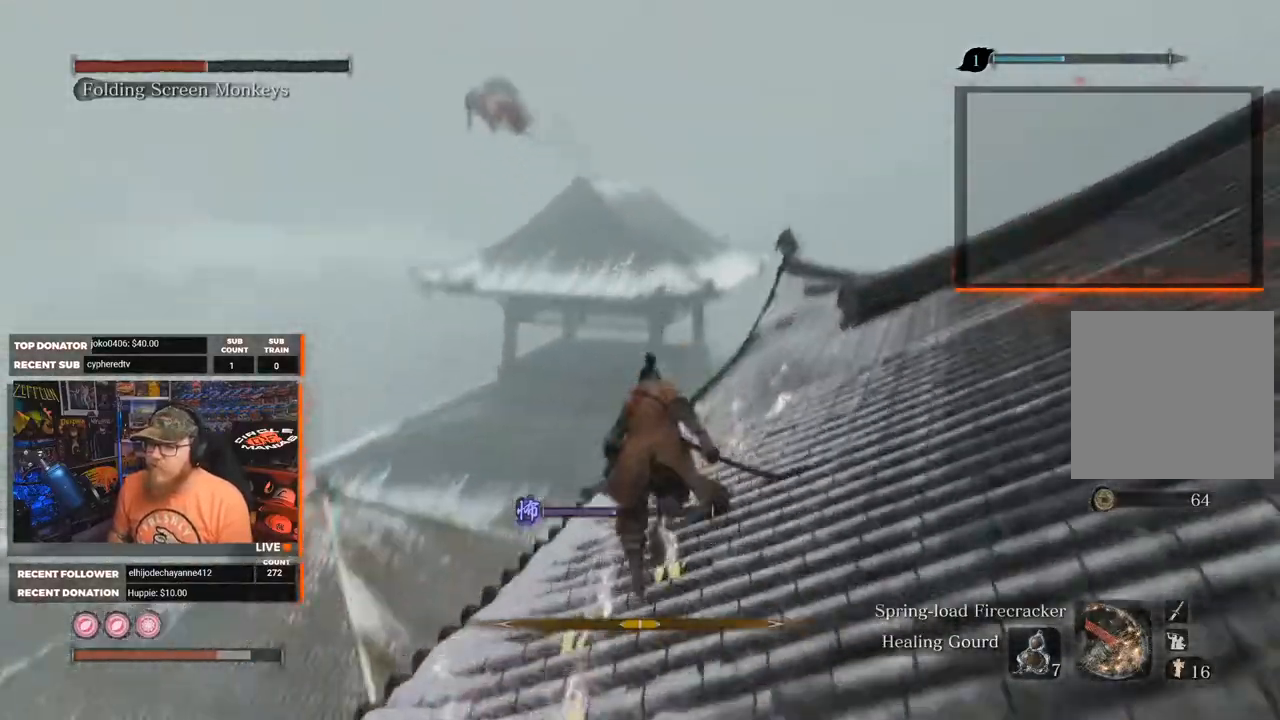
{"buttons": ["B"], "left_stick": "up", "right_stick": "center", "events": [[150, "right_stick", "center"]]}
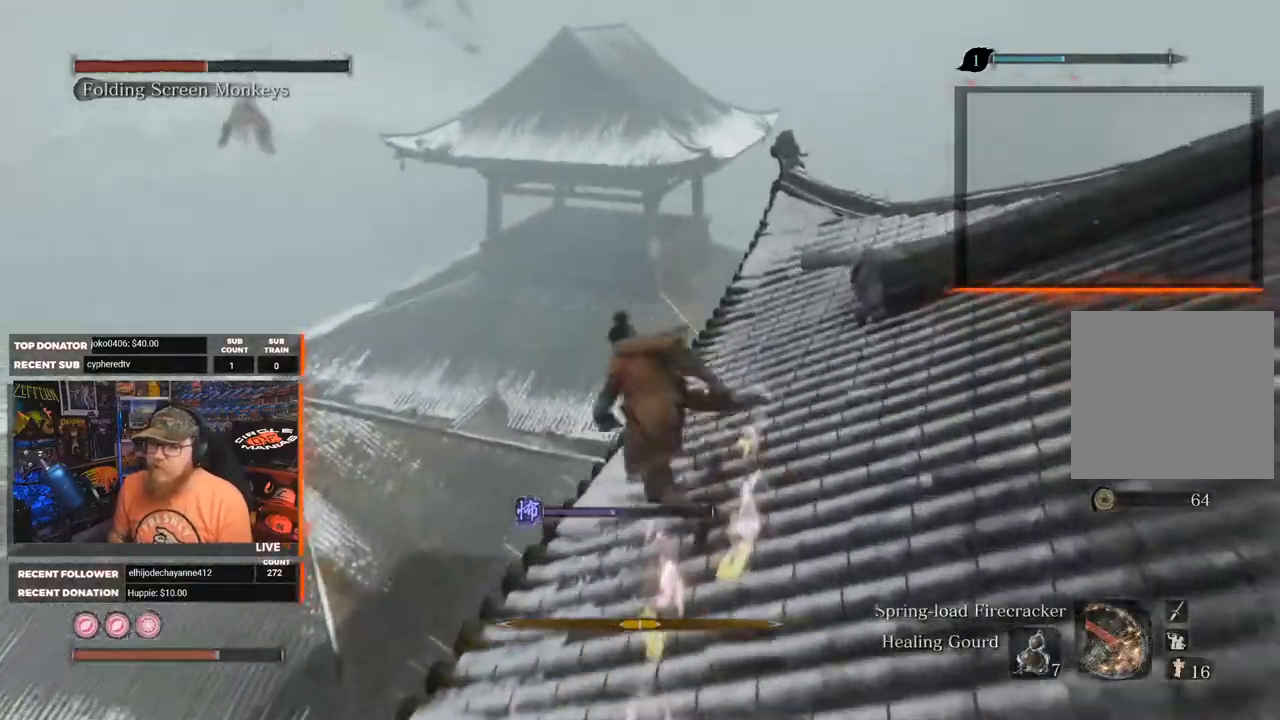
{"buttons": ["B"], "left_stick": "up", "right_stick": "down", "events": [[17, "A", "down"], [167, "A", "up"], [300, "right_stick", "down"]]}
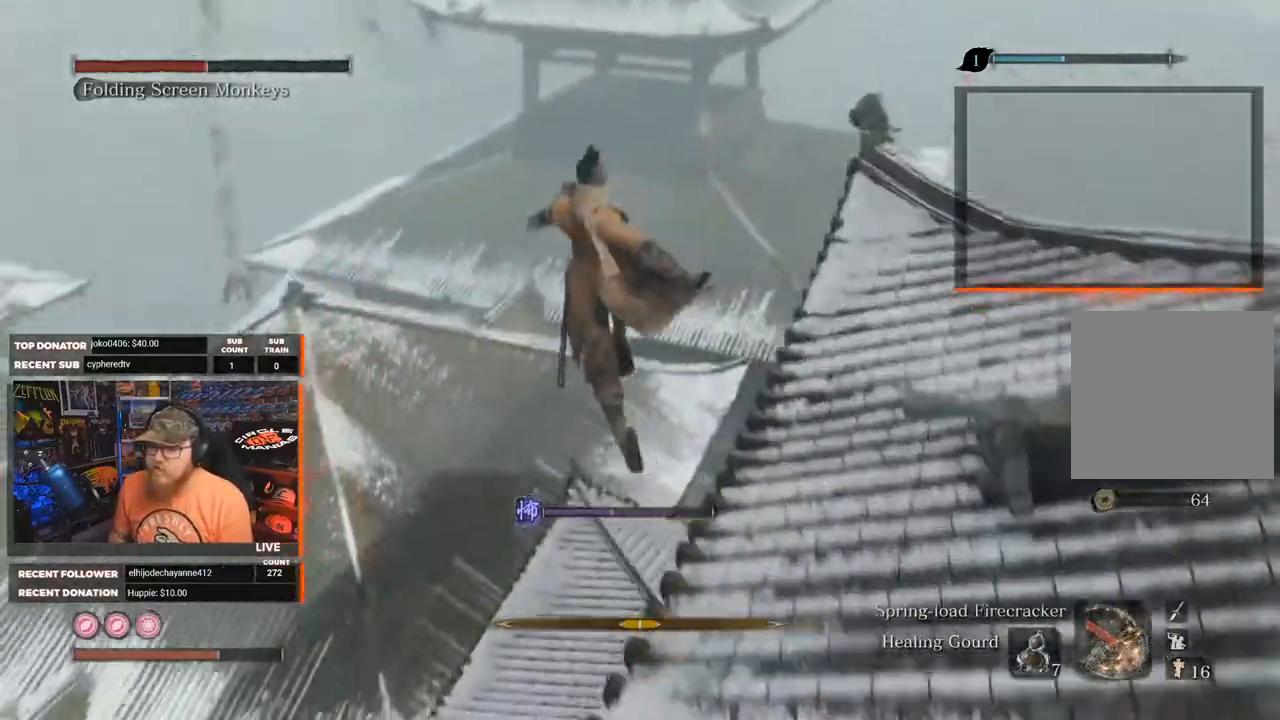
{"buttons": ["B"], "left_stick": "up", "right_stick": "center", "events": [[500, "right_stick", "center"]]}
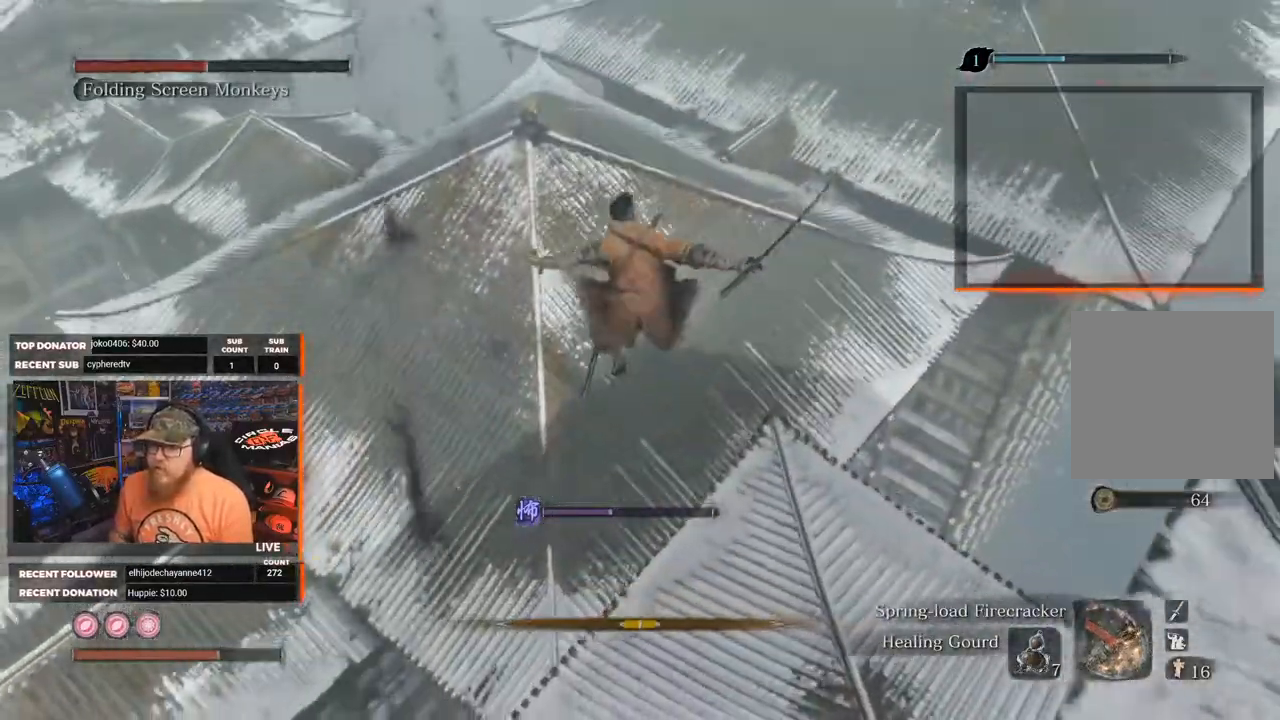
{"buttons": ["B"], "left_stick": "up", "right_stick": "center", "events": [[267, "L2", "down"], [400, "L2", "up"]]}
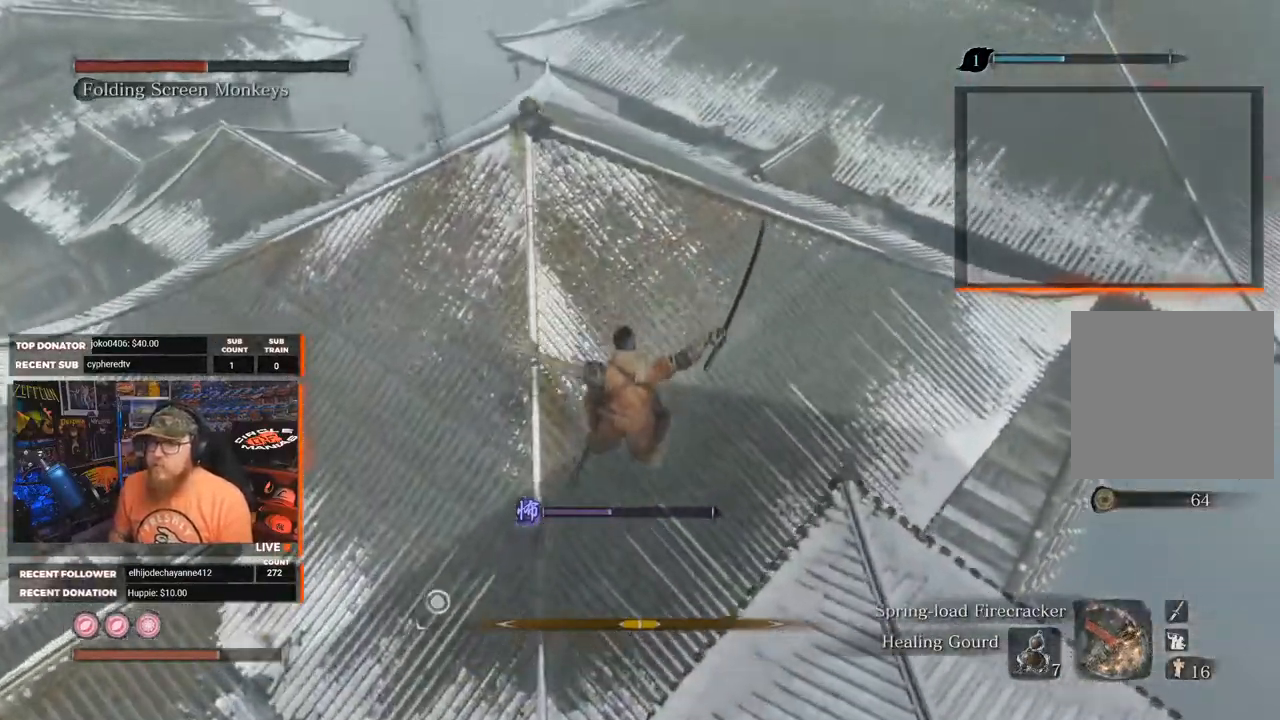
{"buttons": ["B"], "left_stick": "up", "right_stick": "center", "events": [[33, "L2", "down"], [83, "right_stick", "up"], [167, "L2", "up"], [250, "L2", "down"], [383, "L2", "up"], [500, "right_stick", "center"]]}
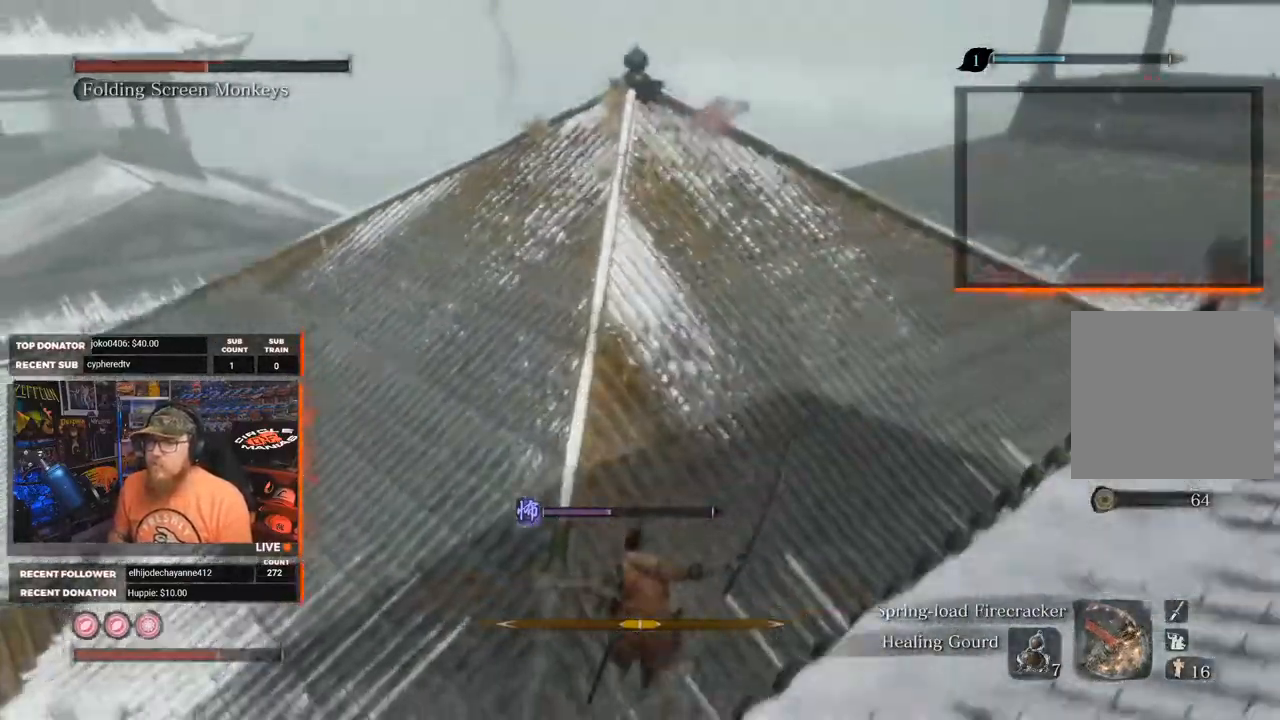
{"buttons": ["B"], "left_stick": "up", "right_stick": "up", "events": [[200, "right_stick", "up"]]}
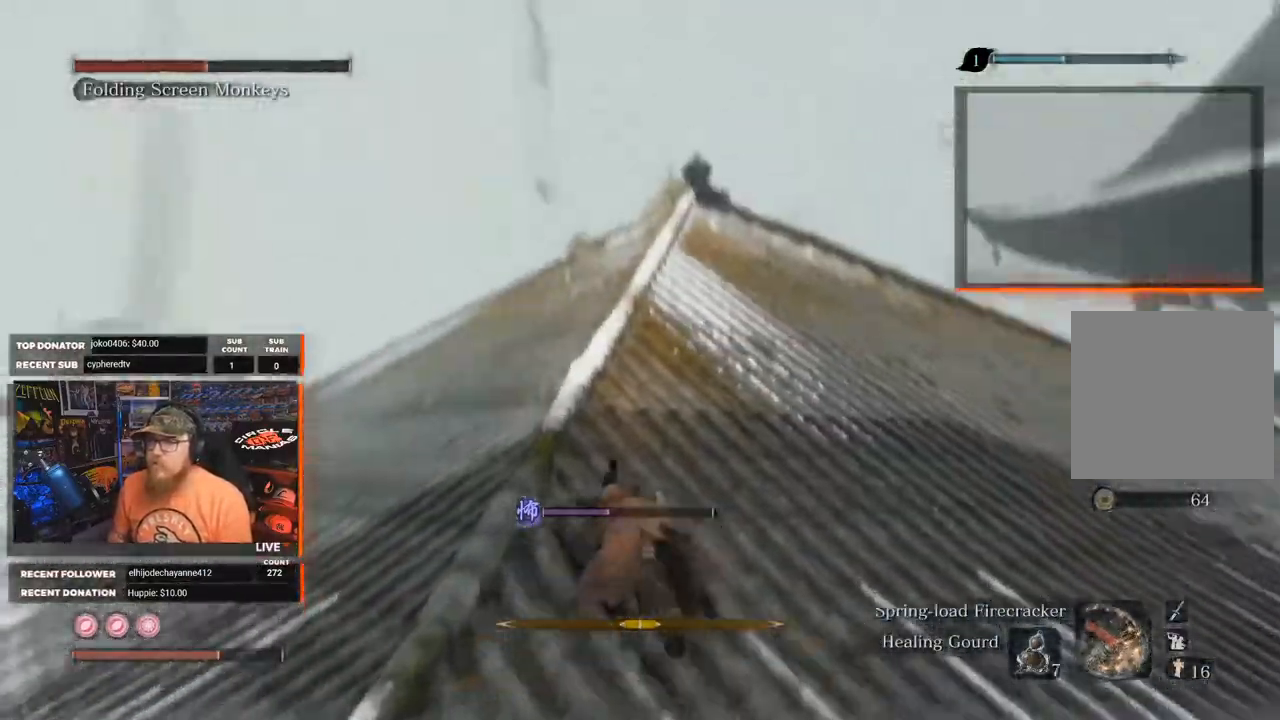
{"buttons": ["B"], "left_stick": "up", "right_stick": "center", "events": [[67, "right_stick", "center"], [233, "right_stick", "down"], [483, "right_stick", "center"]]}
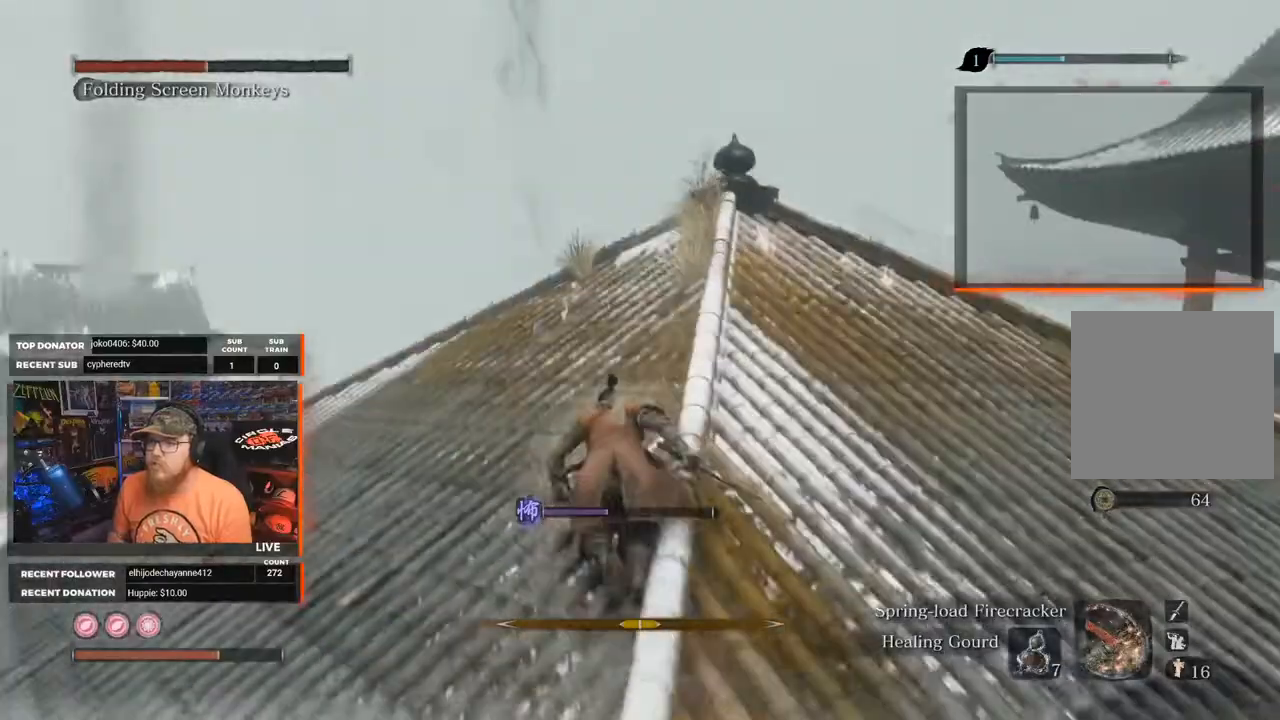
{"buttons": ["B"], "left_stick": "up", "right_stick": "down", "events": [[167, "right_stick", "down"]]}
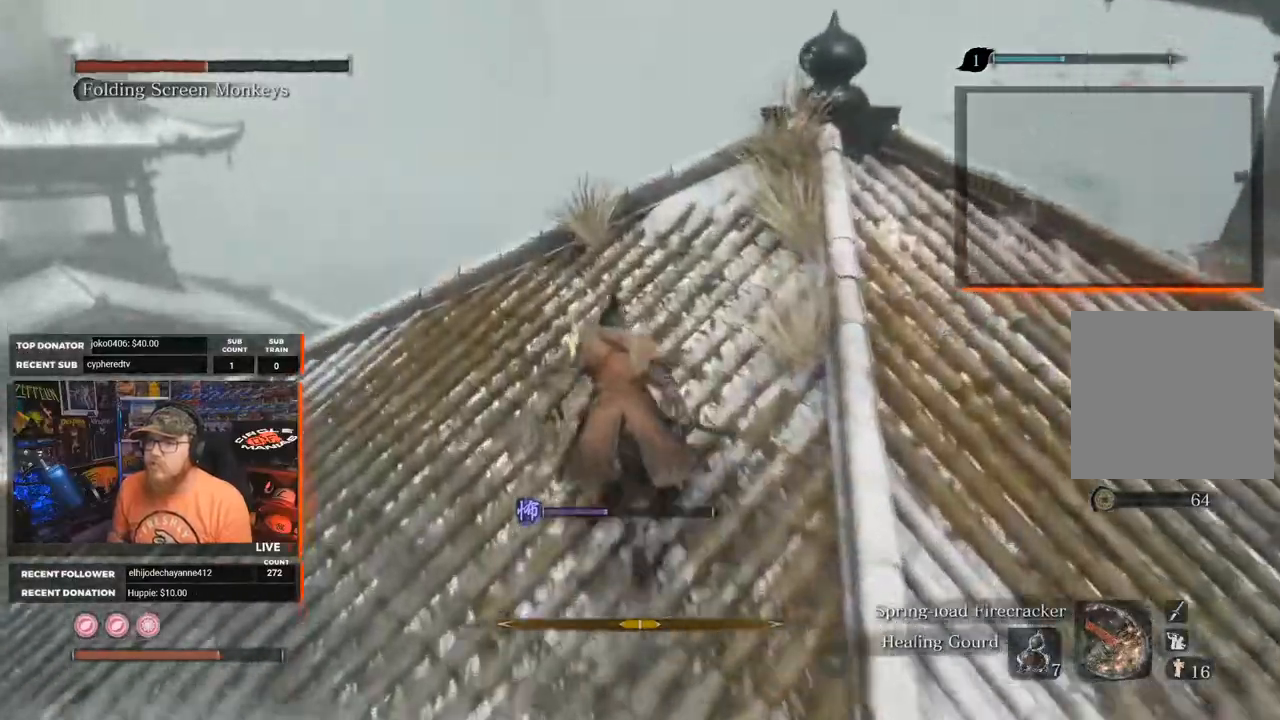
{"buttons": ["B"], "left_stick": "up", "right_stick": "center", "events": [[67, "right_stick", "center"], [167, "right_stick", "down"], [483, "right_stick", "center"]]}
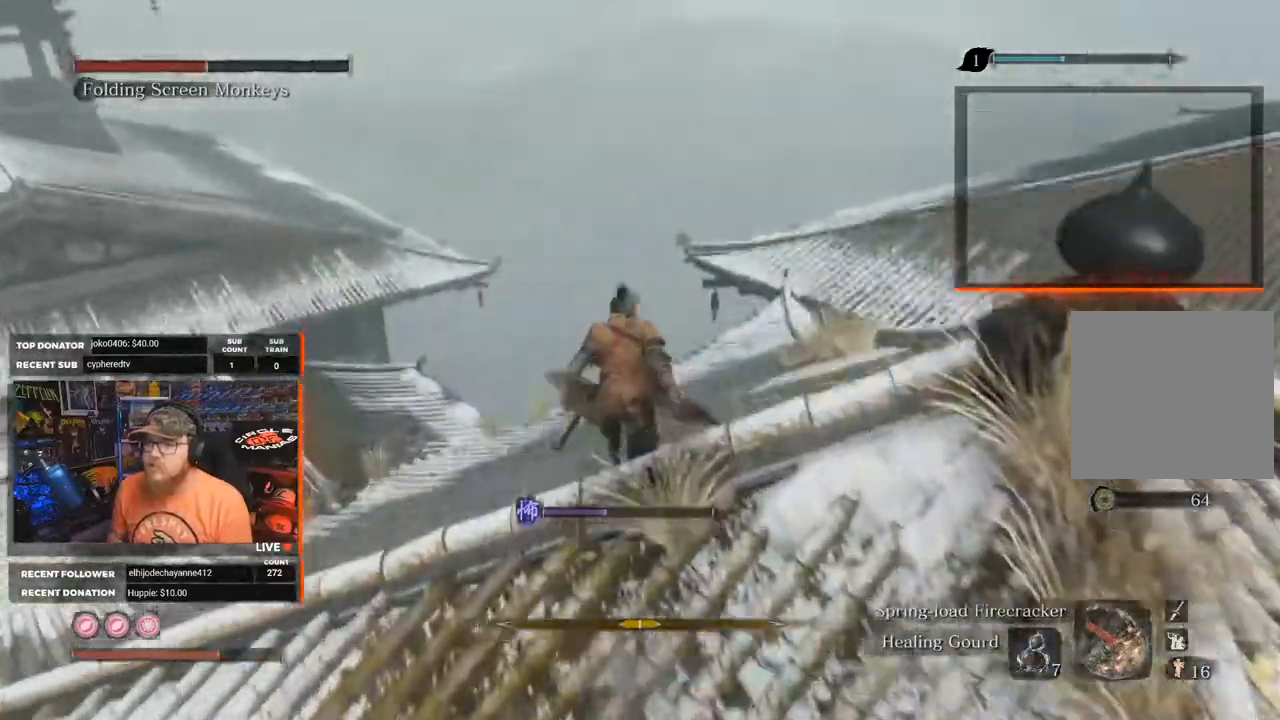
{"buttons": ["B"], "left_stick": "up", "right_stick": "center", "events": [[50, "left_stick", "up-left"], [183, "right_stick", "up-left"], [417, "right_stick", "center"], [433, "left_stick", "up"]]}
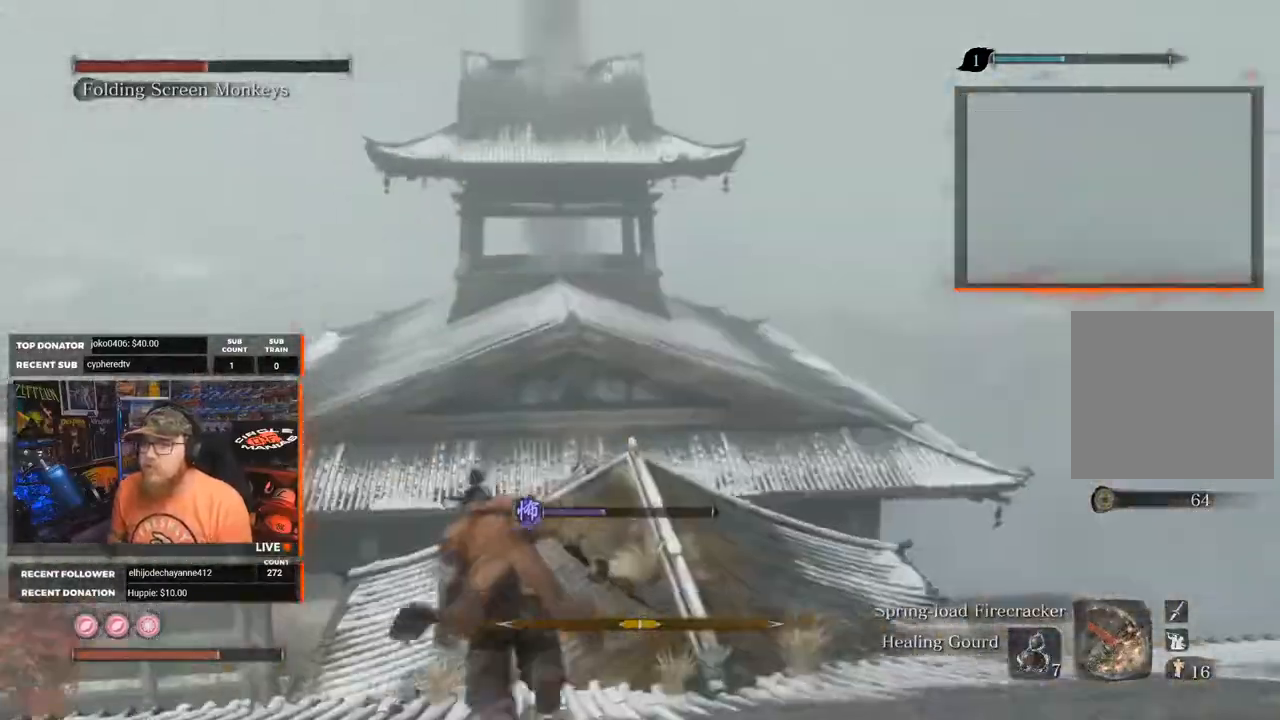
{"buttons": ["B"], "left_stick": "up", "right_stick": "center", "events": []}